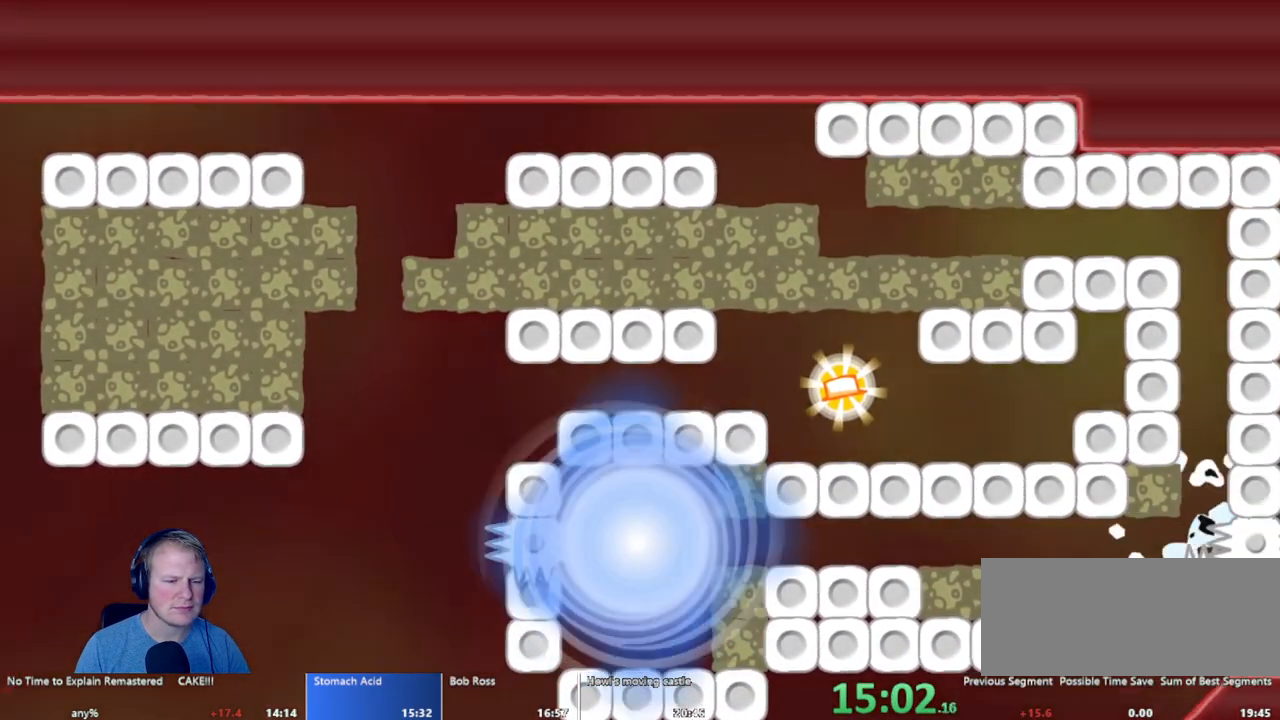
Gameplay with keyboard and mouse; each line is a JSON object with the keys and mouse buttons held at the frame after it. "events" lists presses ("down") and releases ("up") of "a", "d", "escape", "s", "w", "mouse_left" and "mouse_right" between this image and that frame as [ms after this image, input, new state], when the widget could be followed in between. "mouse_left", "mouse_right" = the "left", "right" buttons of the "mouse" list. No other keys are recorded. Mouse movement is not recorded.
{"keys": [], "mouse": []}
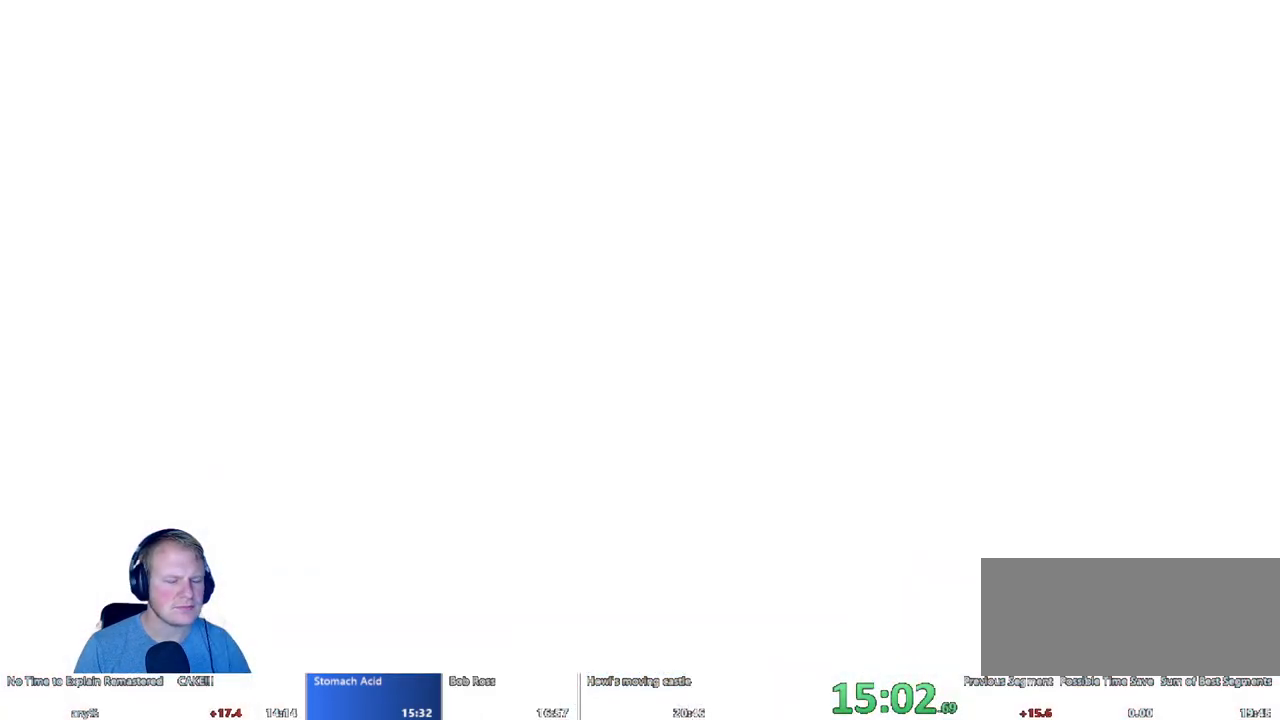
{"keys": [], "mouse": [], "events": []}
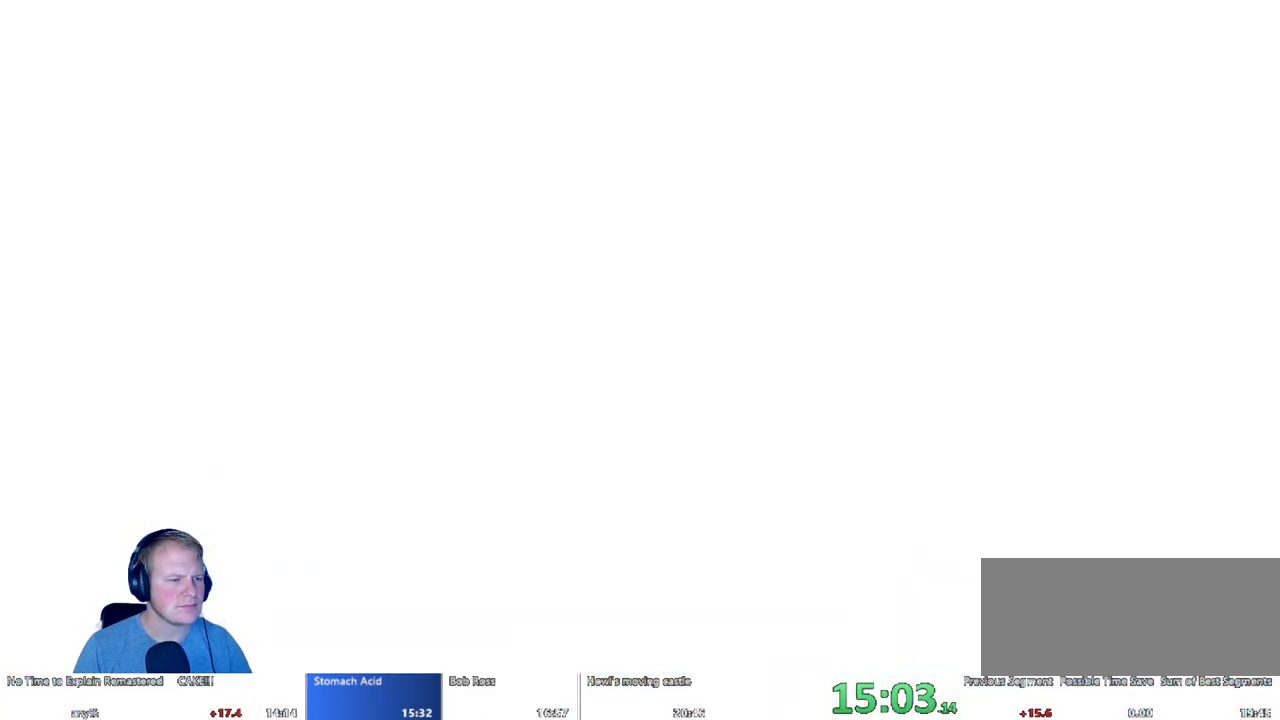
{"keys": ["d"], "mouse": [], "events": [[467, "d", "down"]]}
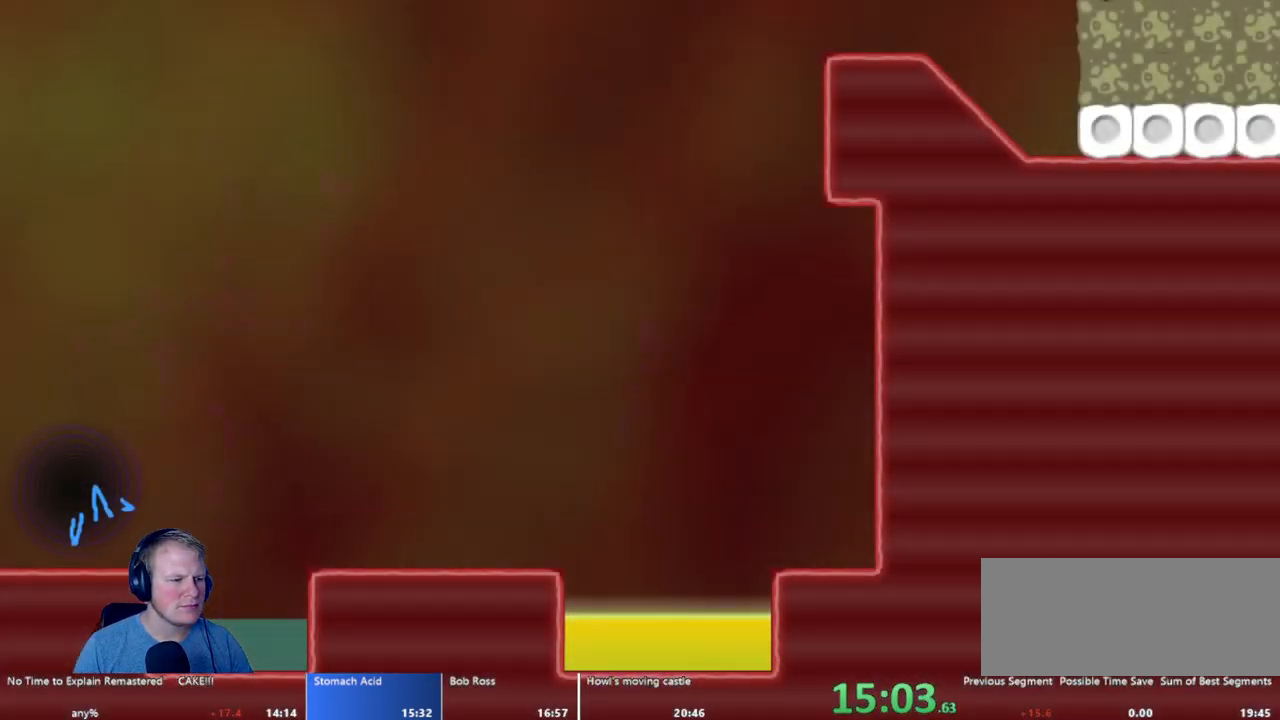
{"keys": ["d"], "mouse": [], "events": []}
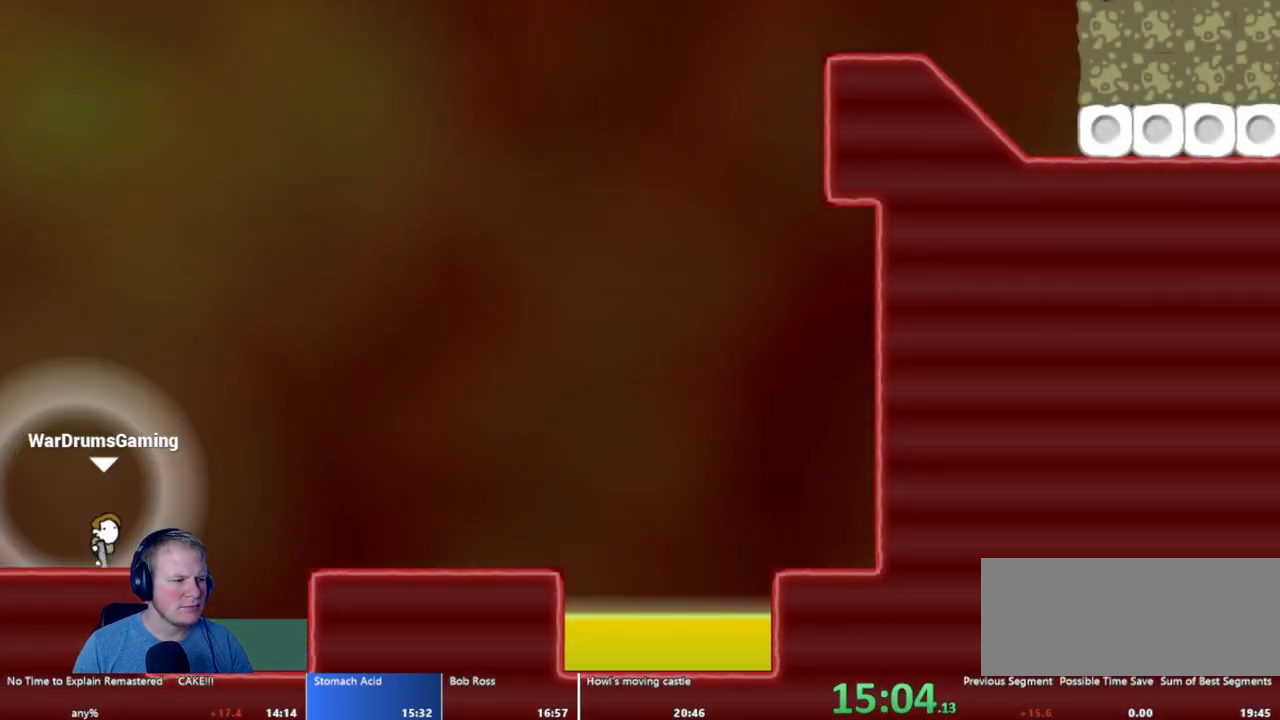
{"keys": ["d"], "mouse": ["left"], "events": [[83, "mouse_left", "down"]]}
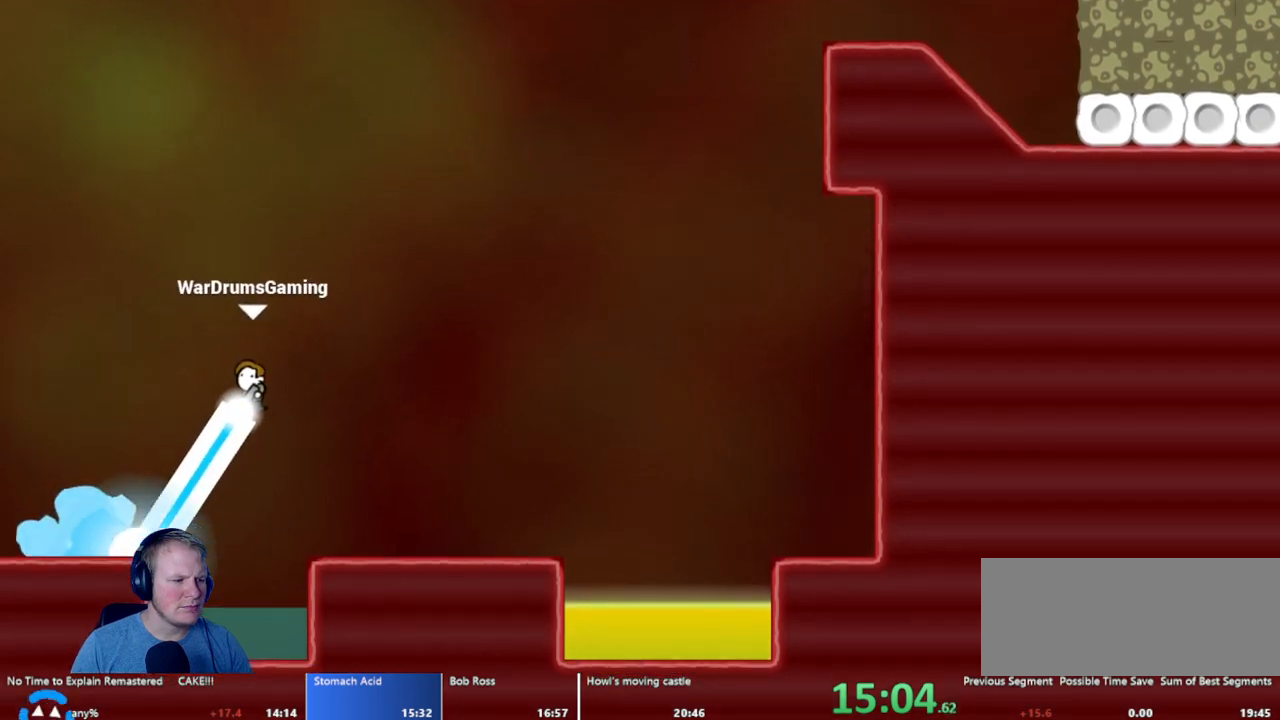
{"keys": ["a"], "mouse": [], "events": [[133, "mouse_left", "up"], [367, "a", "down"], [367, "d", "up"]]}
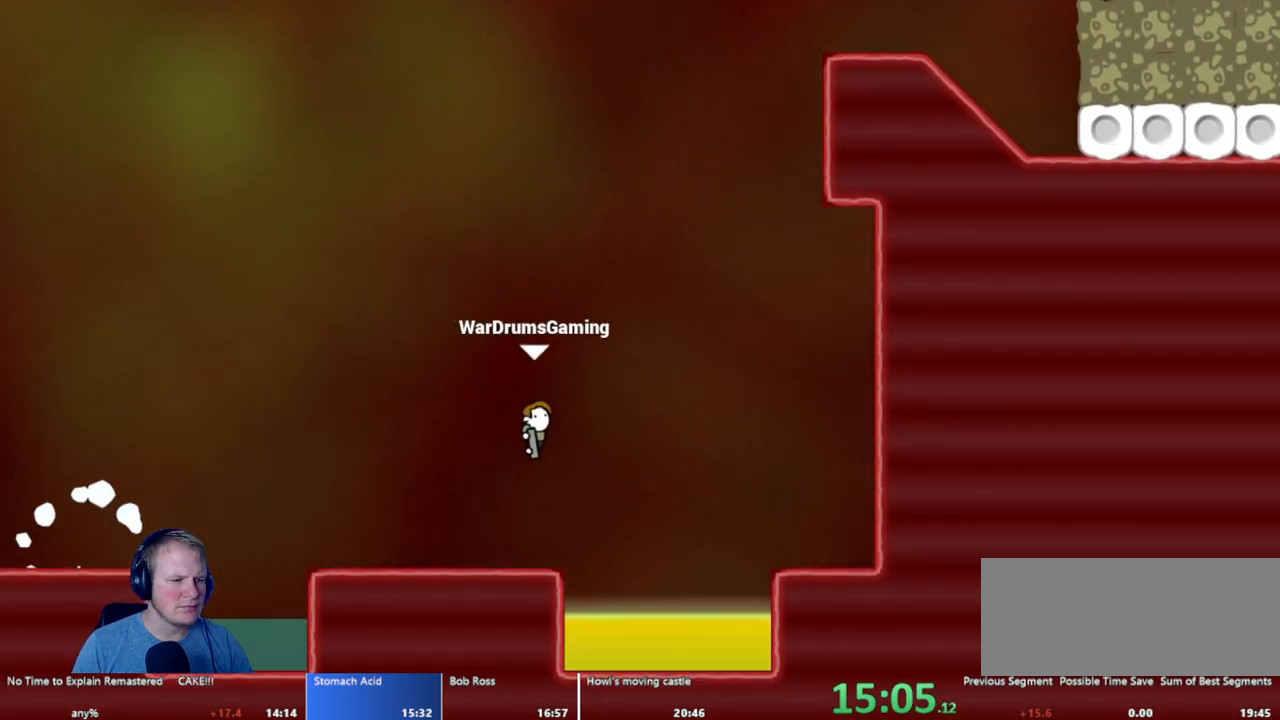
{"keys": [], "mouse": ["left"], "events": [[50, "a", "up"], [200, "a", "down"], [283, "mouse_left", "down"], [433, "a", "up"]]}
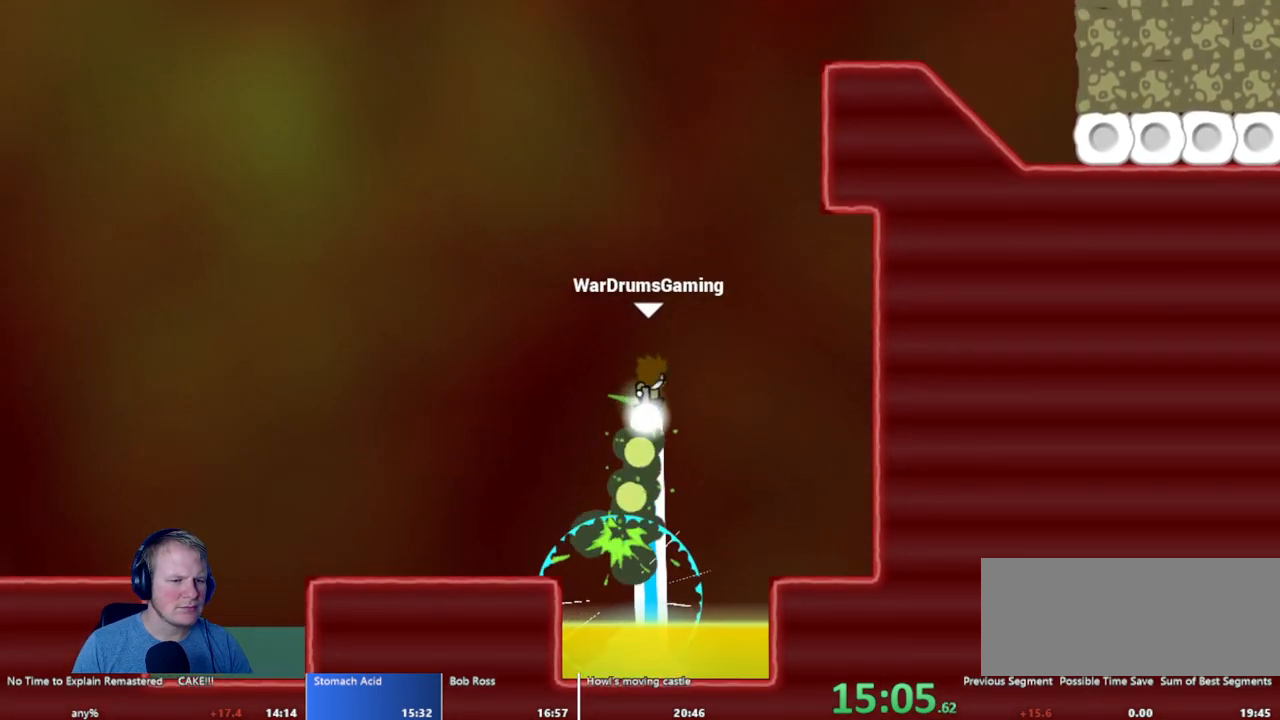
{"keys": ["a"], "mouse": [], "events": [[217, "d", "down"], [250, "mouse_left", "up"], [400, "d", "up"], [450, "a", "down"]]}
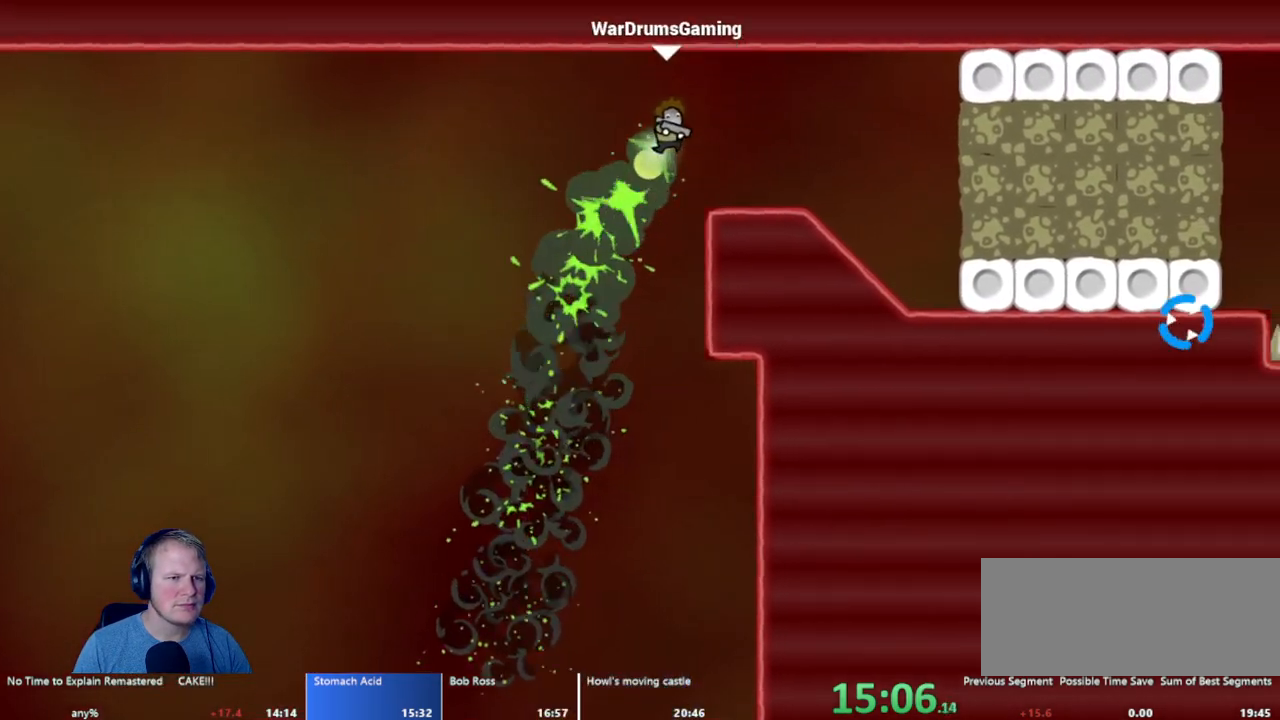
{"keys": [], "mouse": [], "events": [[83, "a", "up"], [333, "d", "down"], [417, "d", "up"]]}
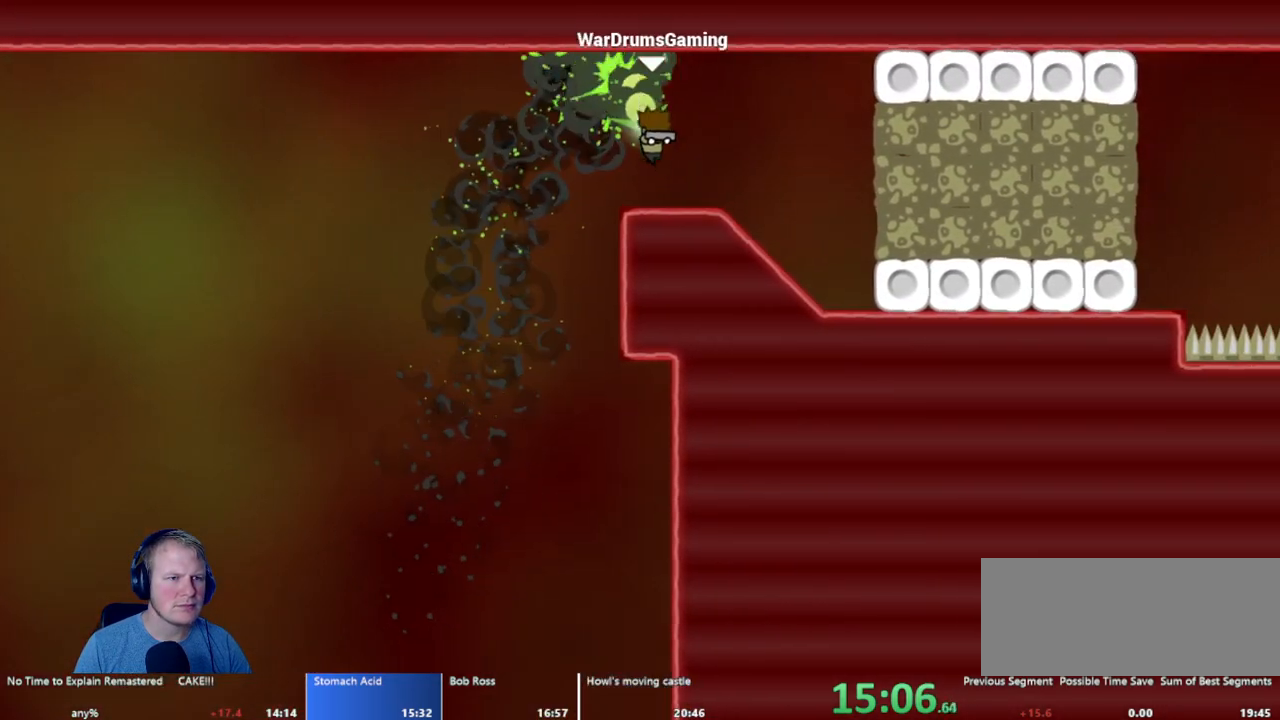
{"keys": ["d"], "mouse": ["left"], "events": [[50, "d", "down"], [50, "mouse_left", "down"], [200, "d", "up"], [383, "d", "down"]]}
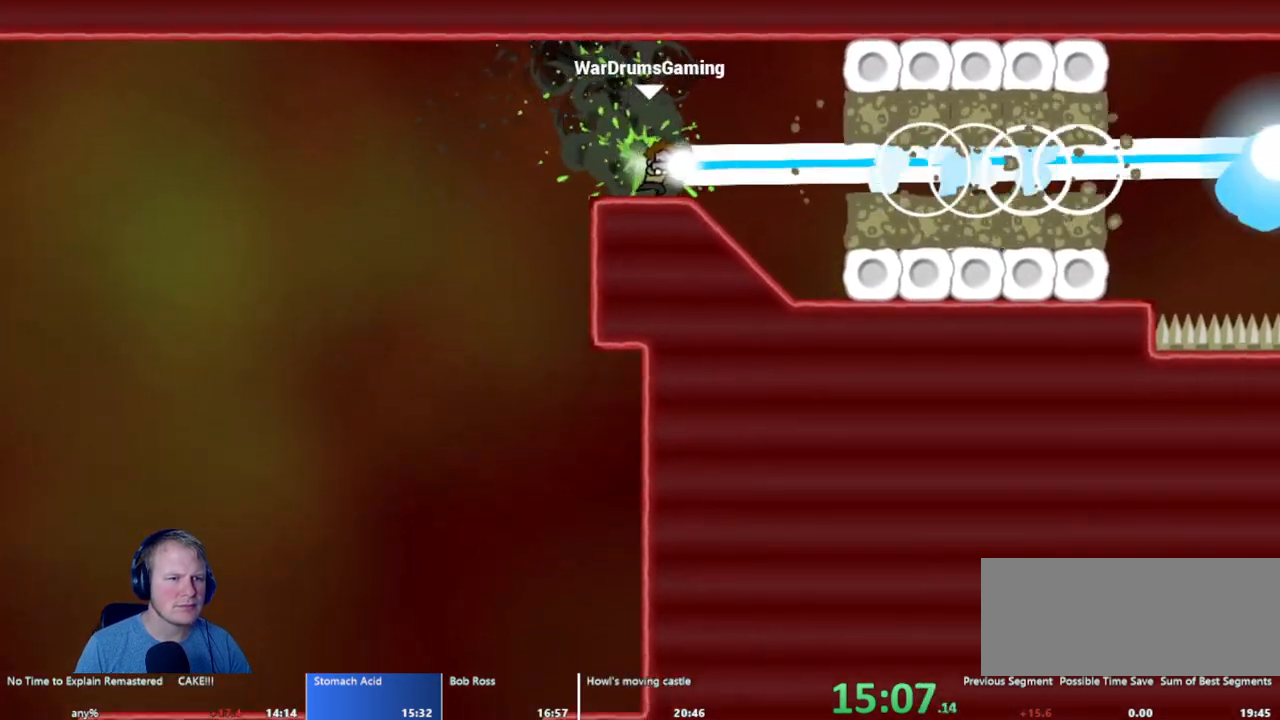
{"keys": ["d"], "mouse": ["left"], "events": [[17, "mouse_left", "up"], [300, "mouse_left", "down"]]}
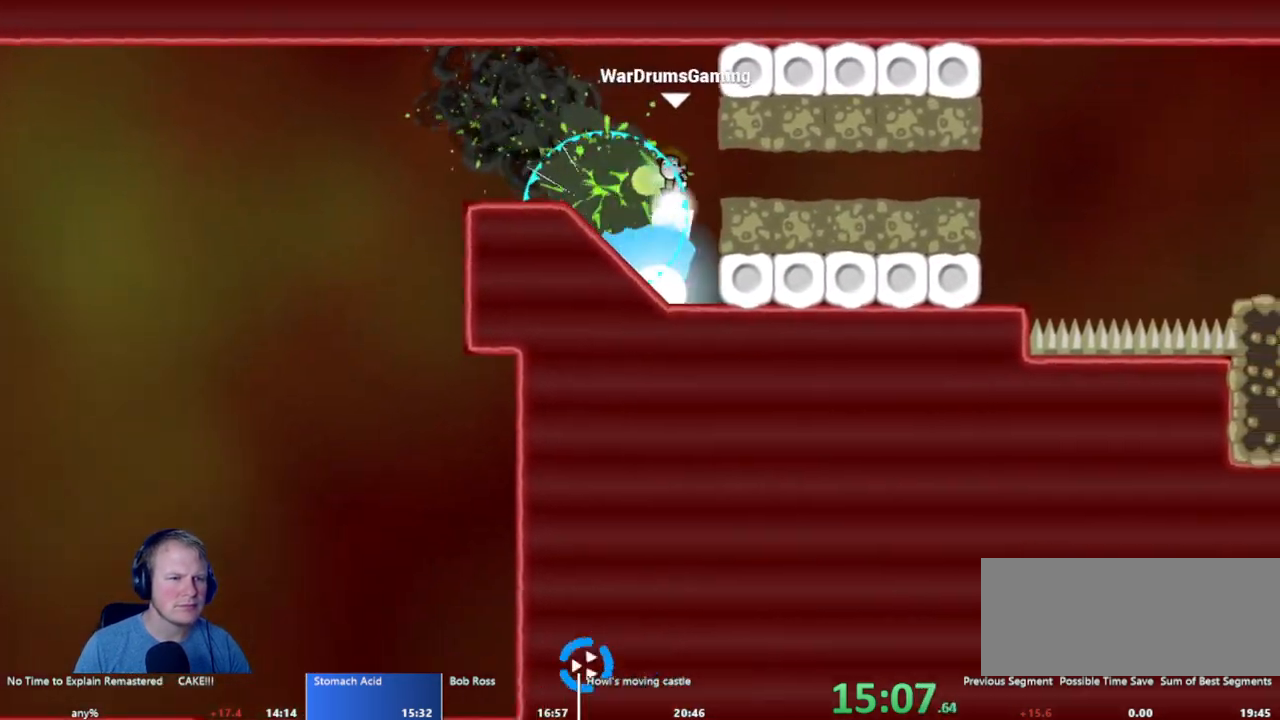
{"keys": ["d"], "mouse": ["left"], "events": []}
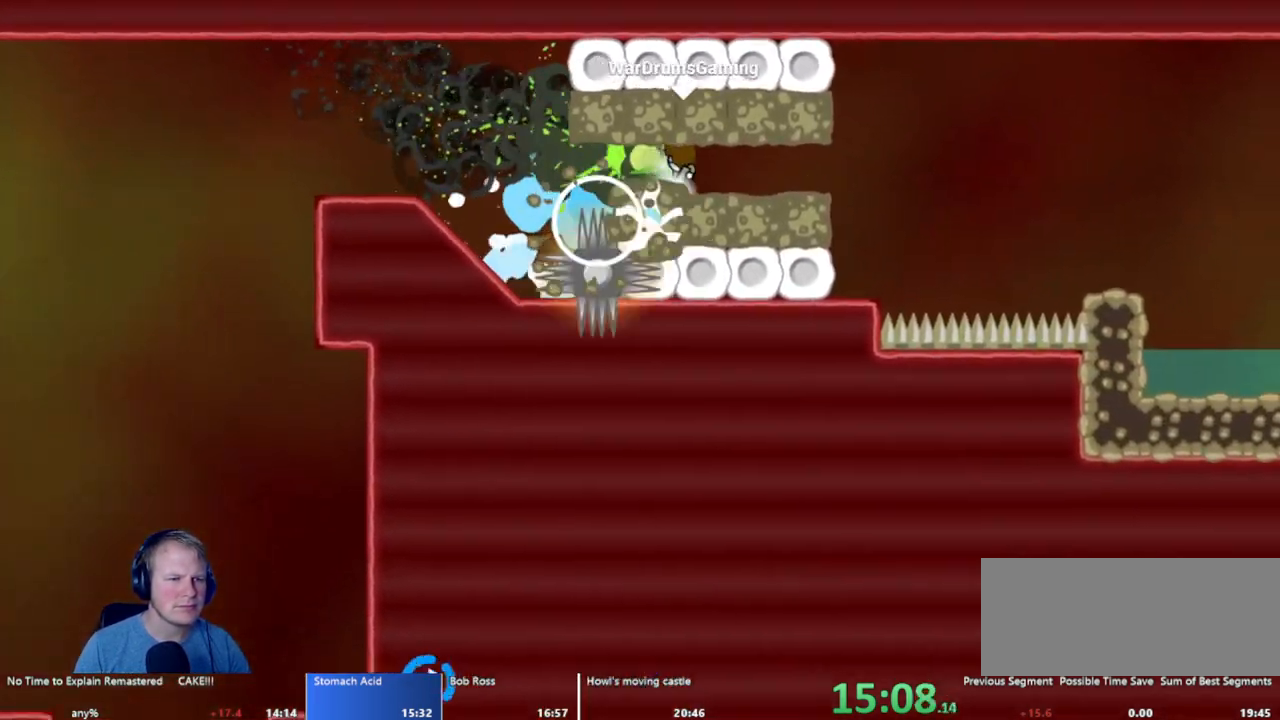
{"keys": ["d"], "mouse": ["left"], "events": []}
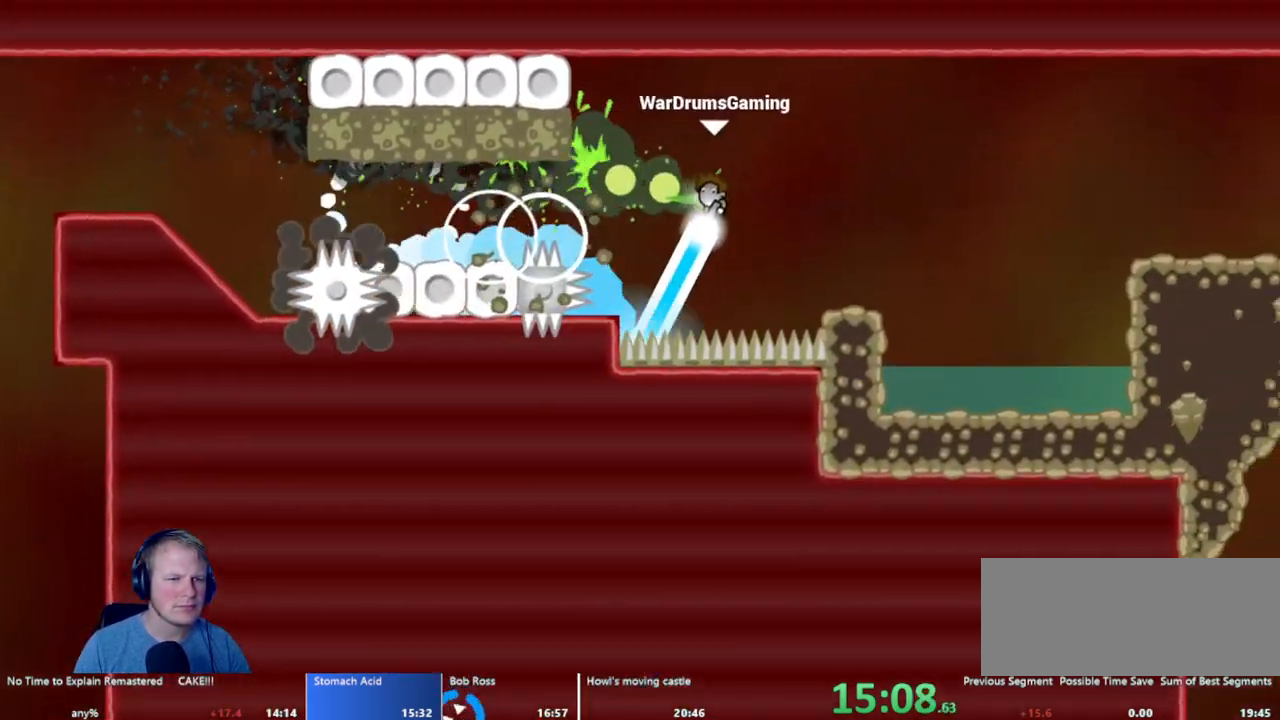
{"keys": ["a"], "mouse": ["left"], "events": [[117, "mouse_left", "up"], [167, "d", "up"], [217, "a", "down"], [500, "mouse_left", "down"]]}
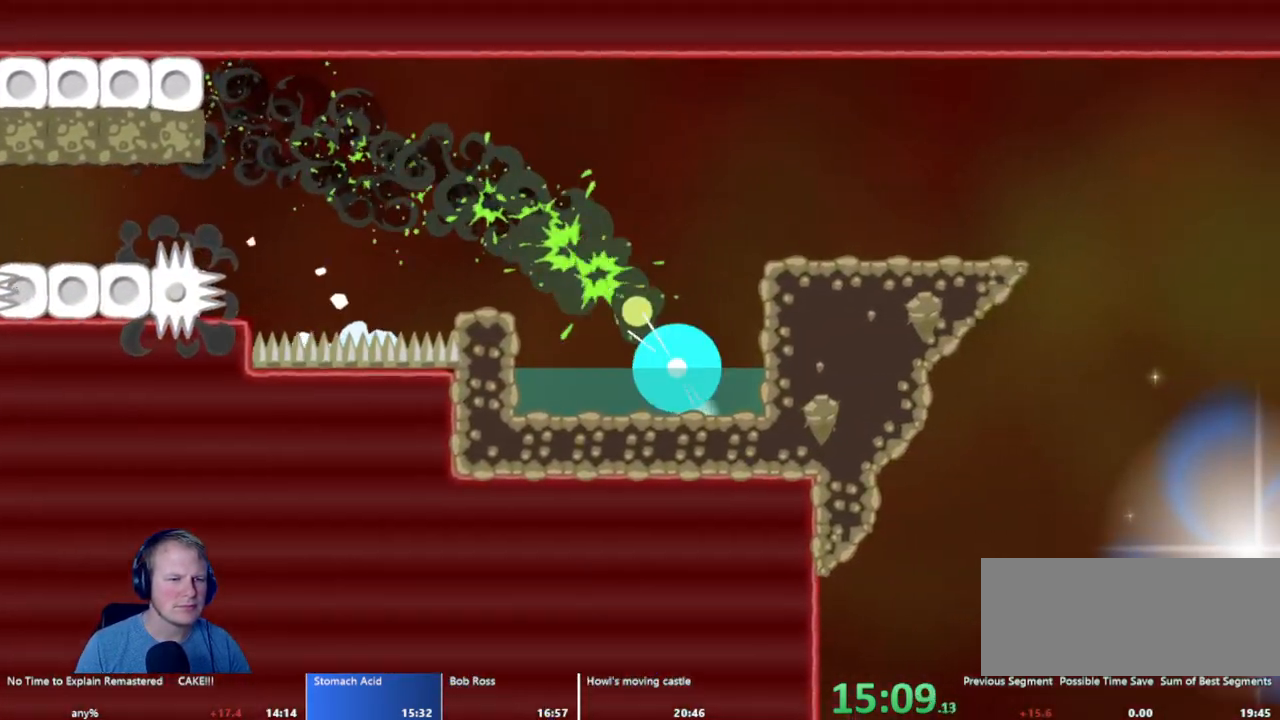
{"keys": ["d"], "mouse": ["left"], "events": [[33, "a", "up"], [133, "d", "down"]]}
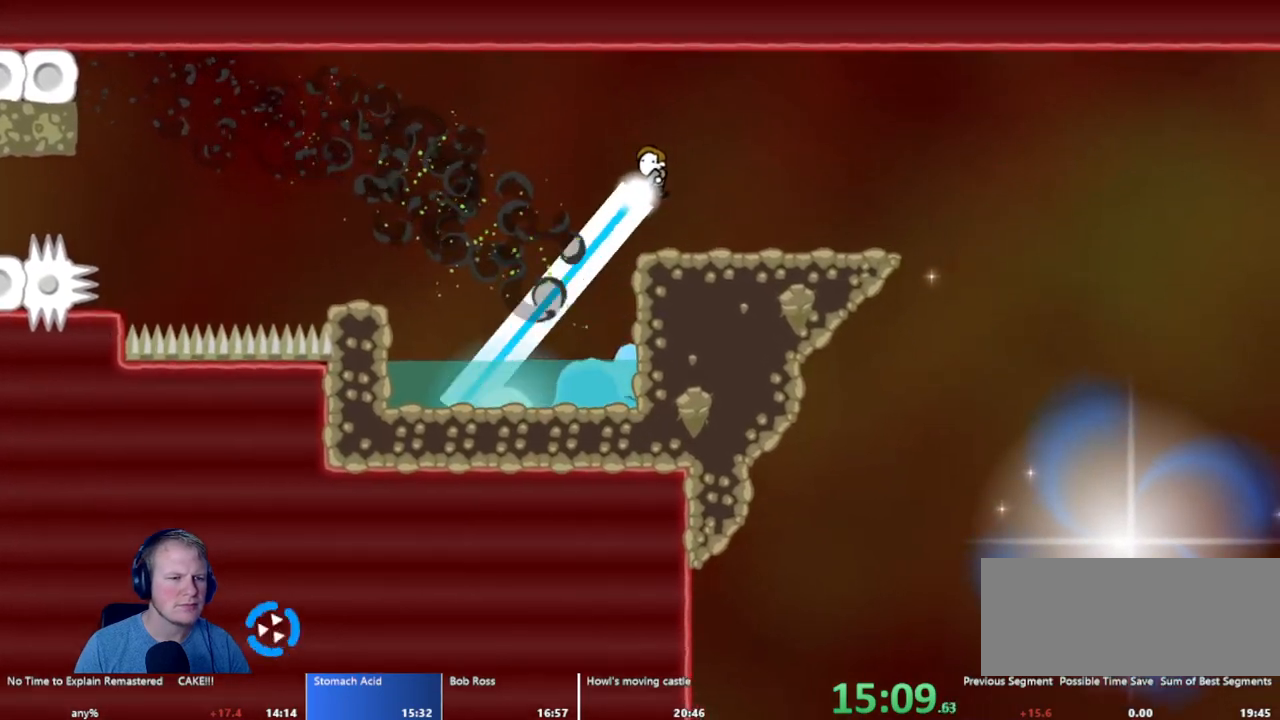
{"keys": ["d"], "mouse": [], "events": [[200, "mouse_left", "up"]]}
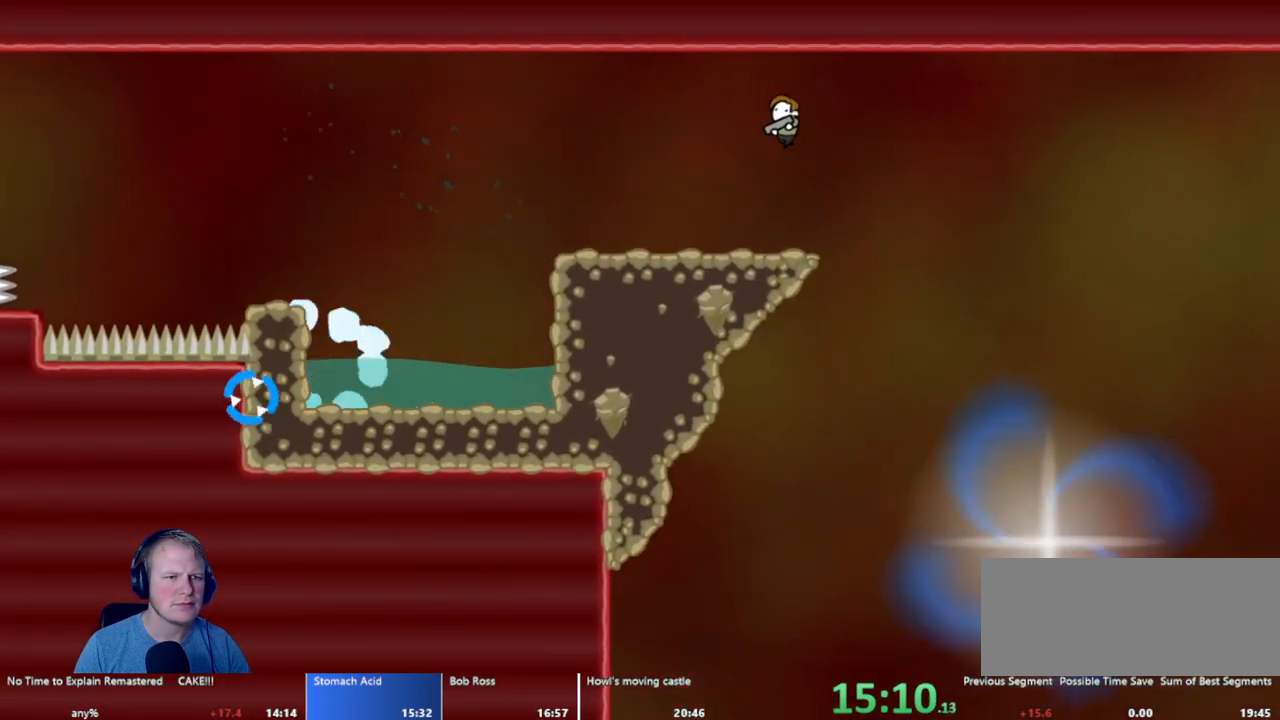
{"keys": ["d"], "mouse": [], "events": []}